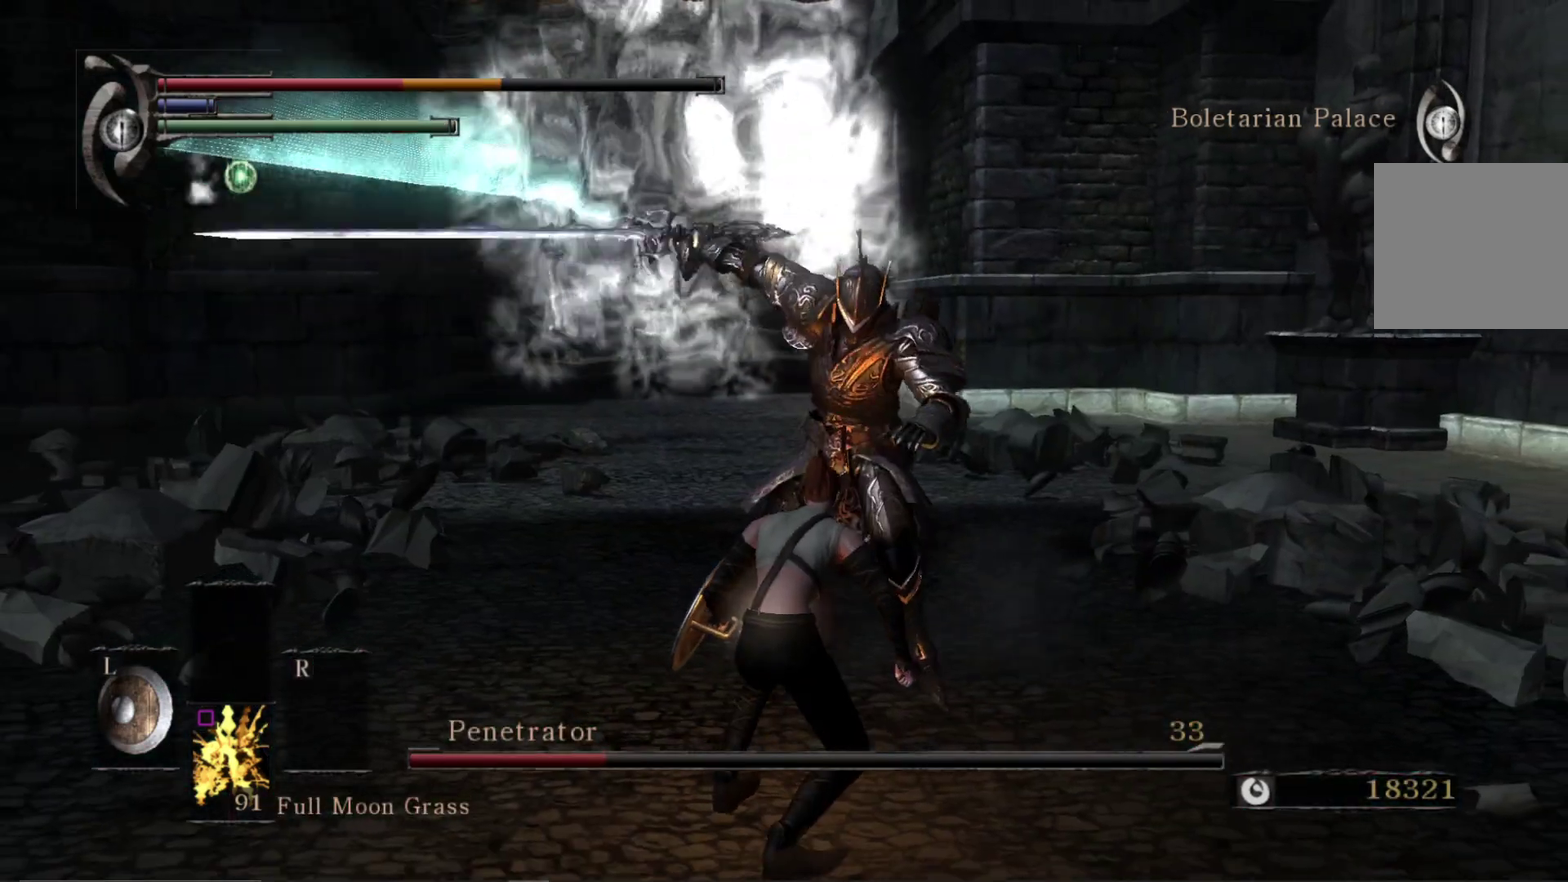
Gameplay with a controller (Xbox layout); each line is a JSON object with the inputs held at the frame after it (dt_ms = milliseconds from this image to that frame). "events" lists button and stick changes between this image and that frame as [ms after this image, input, new state], when the widget could be followed in between.
{"dt_ms": 400, "buttons": [], "left_stick": "down", "right_stick": "down", "events": [[67, "left_stick", "down"], [300, "right_stick", "down"]]}
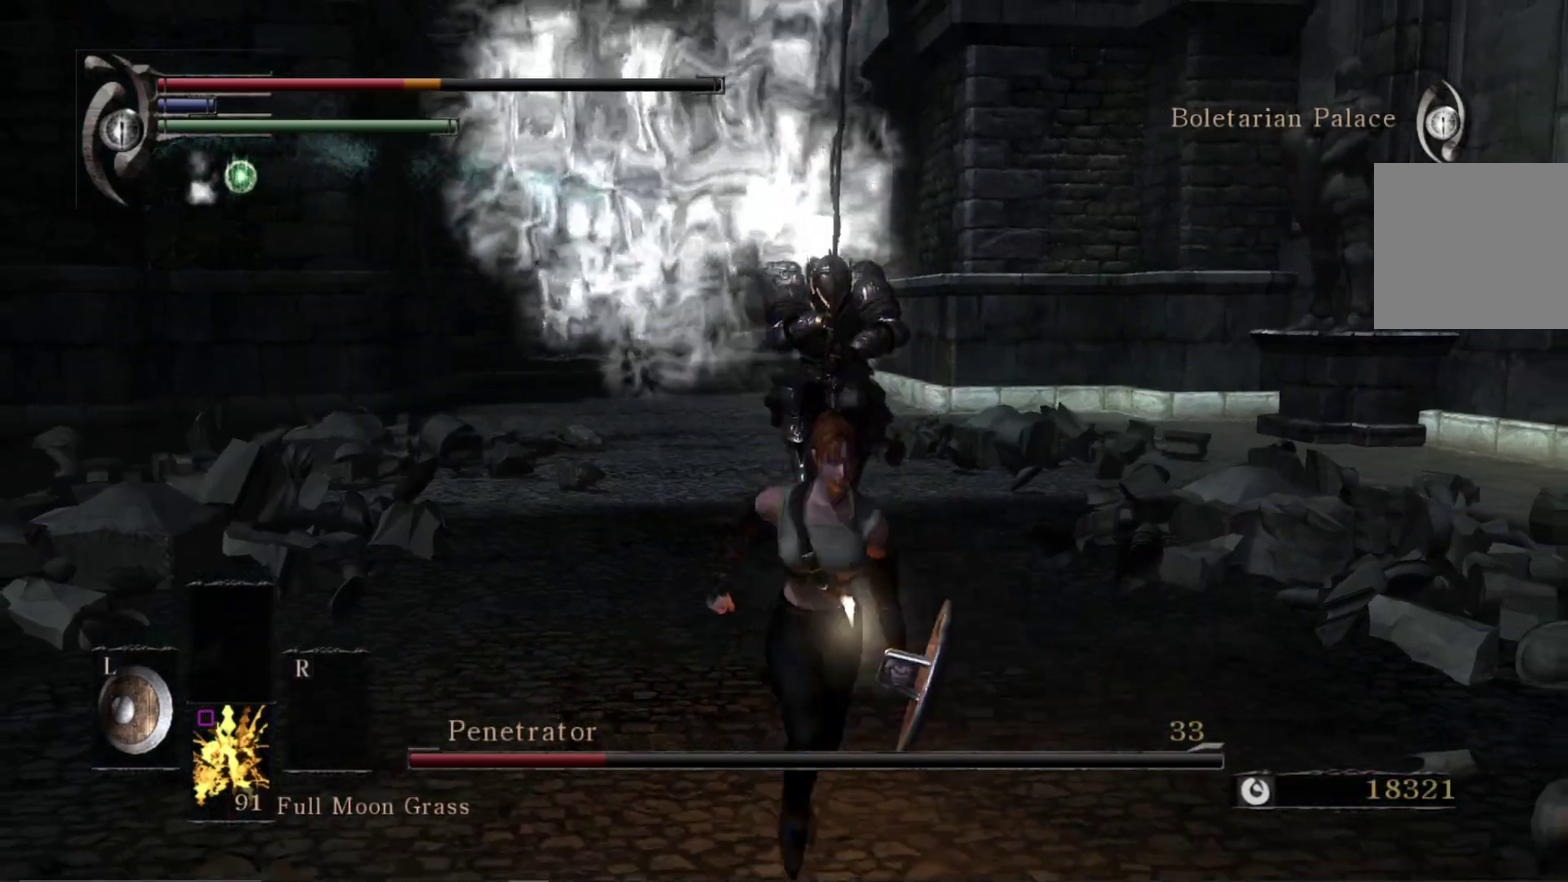
{"dt_ms": 400, "buttons": [], "left_stick": "up-right", "right_stick": "center", "events": [[67, "right_stick", "center"], [250, "left_stick", "down-right"], [250, "right_stick", "down"], [350, "left_stick", "right"], [383, "right_stick", "center"], [400, "left_stick", "up-right"]]}
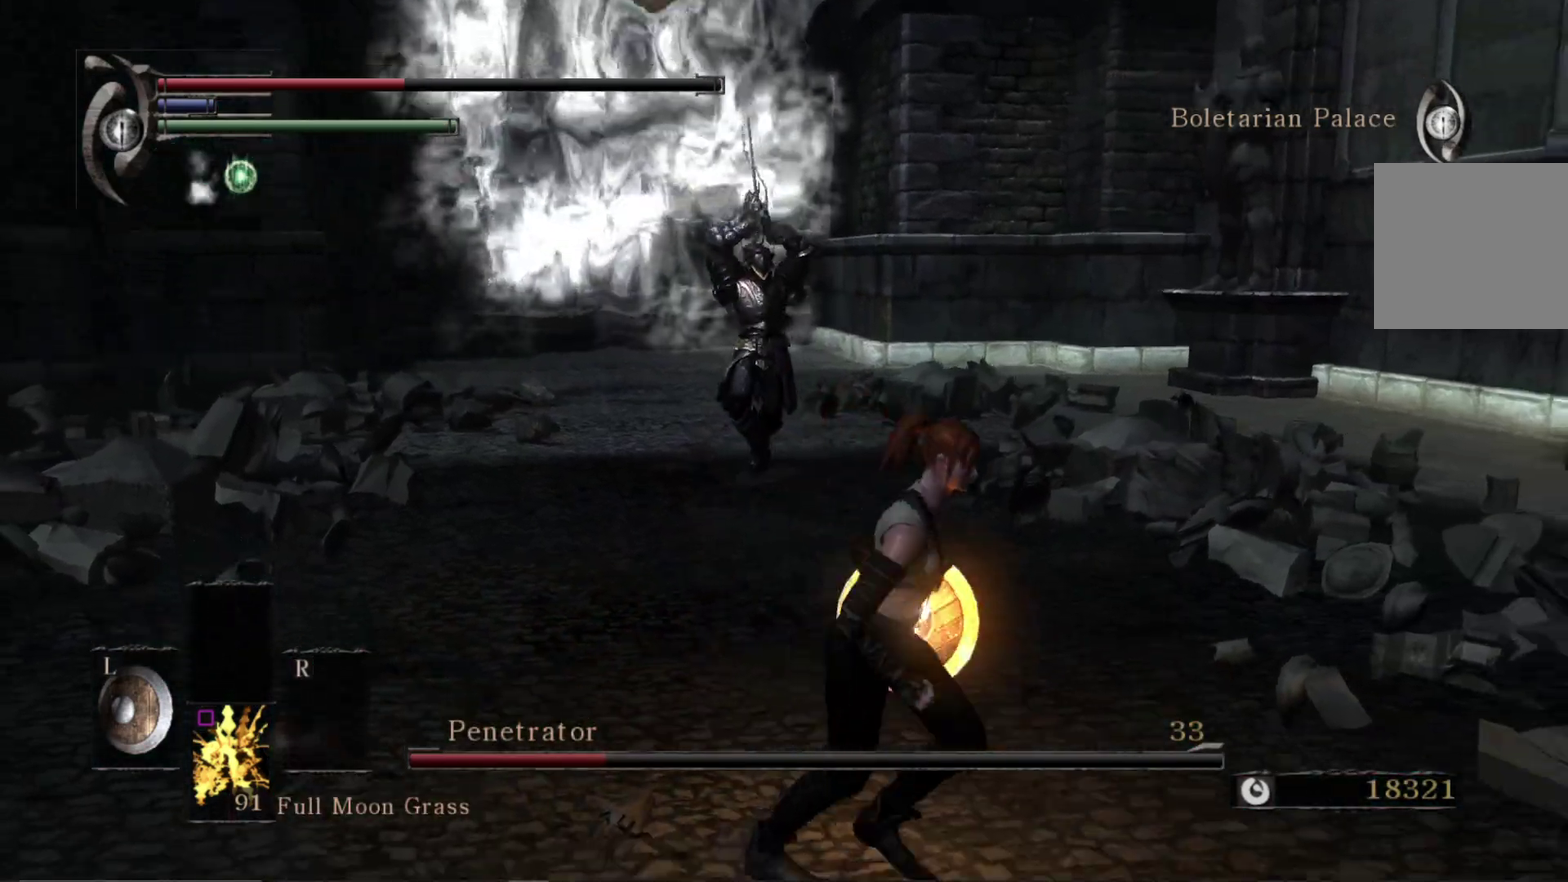
{"dt_ms": 600, "buttons": [], "left_stick": "down", "right_stick": "center", "events": [[67, "left_stick", "up"], [133, "left_stick", "up-left"], [267, "left_stick", "left"], [400, "left_stick", "down-left"], [567, "left_stick", "down"]]}
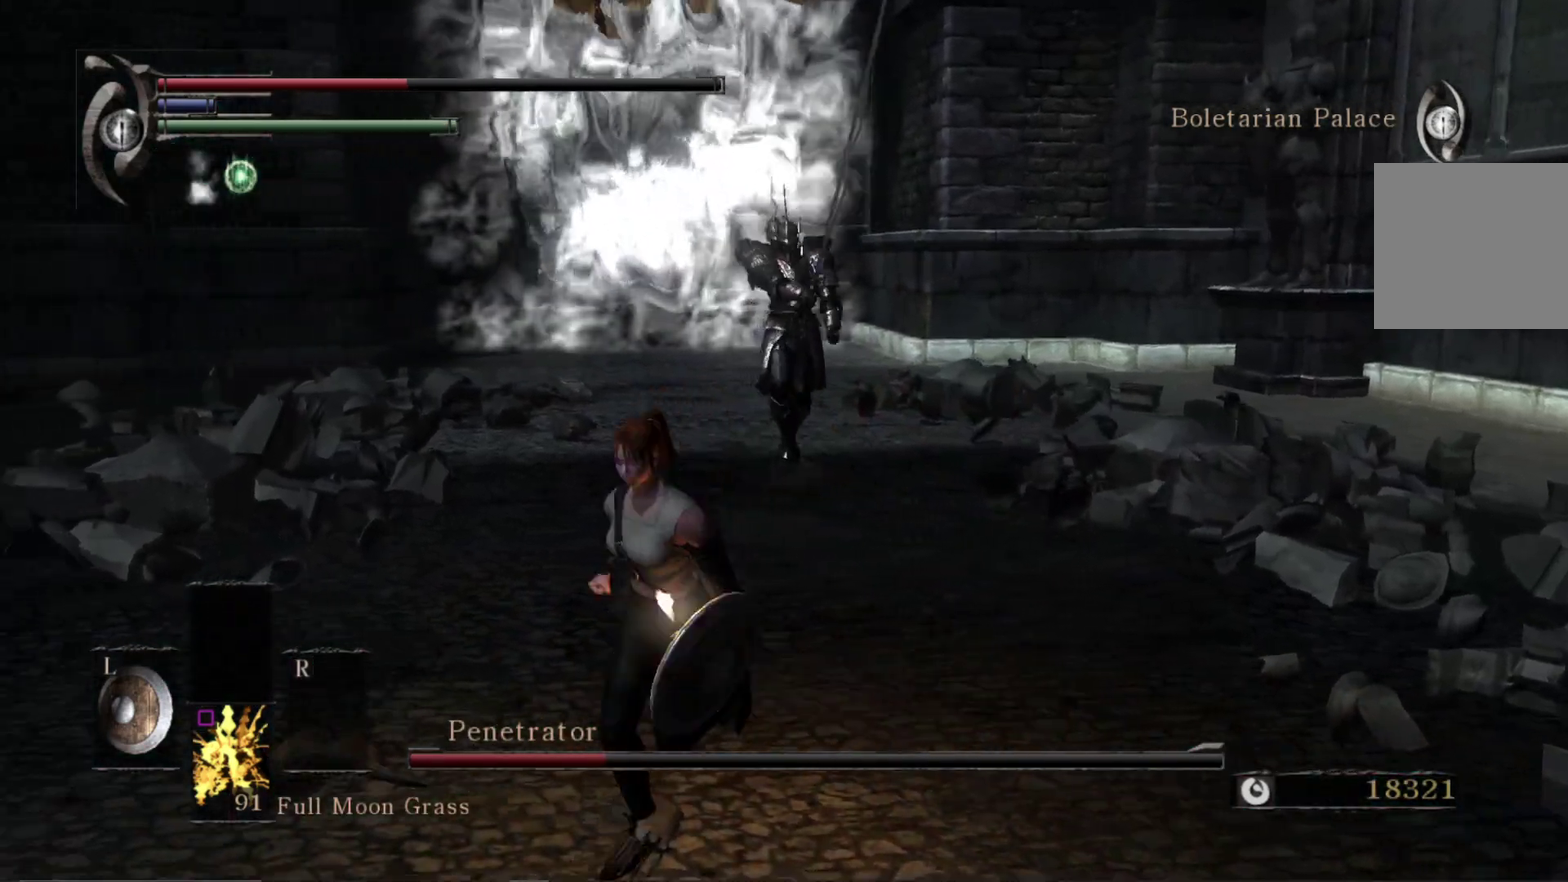
{"dt_ms": 500, "buttons": [], "left_stick": "up-right", "right_stick": "center", "events": [[117, "left_stick", "down-right"], [267, "left_stick", "right"], [350, "left_stick", "up-right"]]}
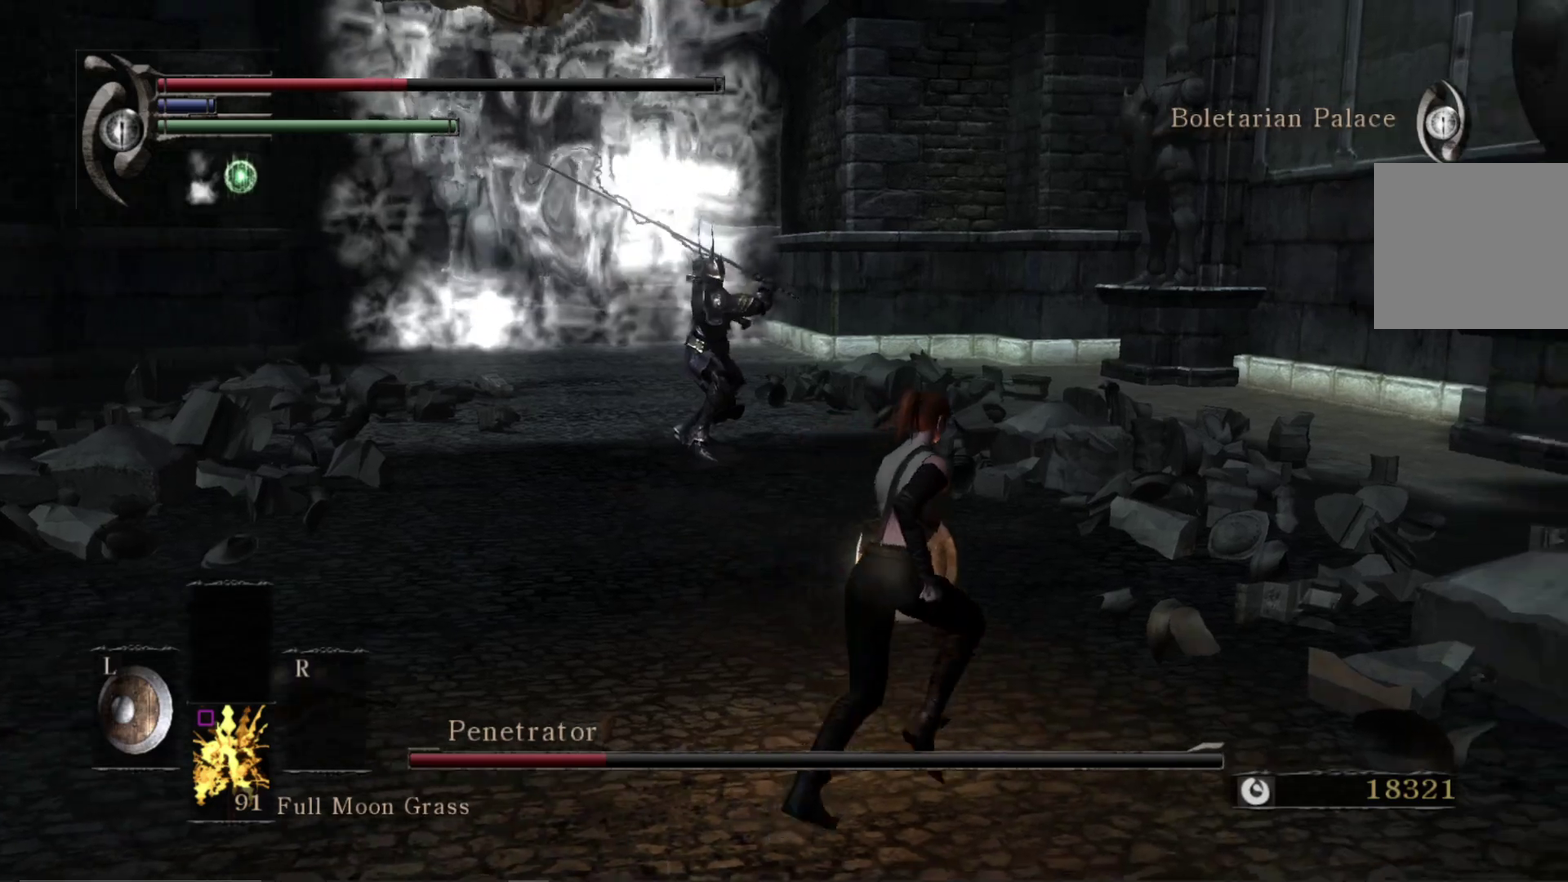
{"dt_ms": 500, "buttons": [], "left_stick": "up", "right_stick": "center", "events": [[17, "left_stick", "up"], [250, "B", "down"], [350, "B", "up"]]}
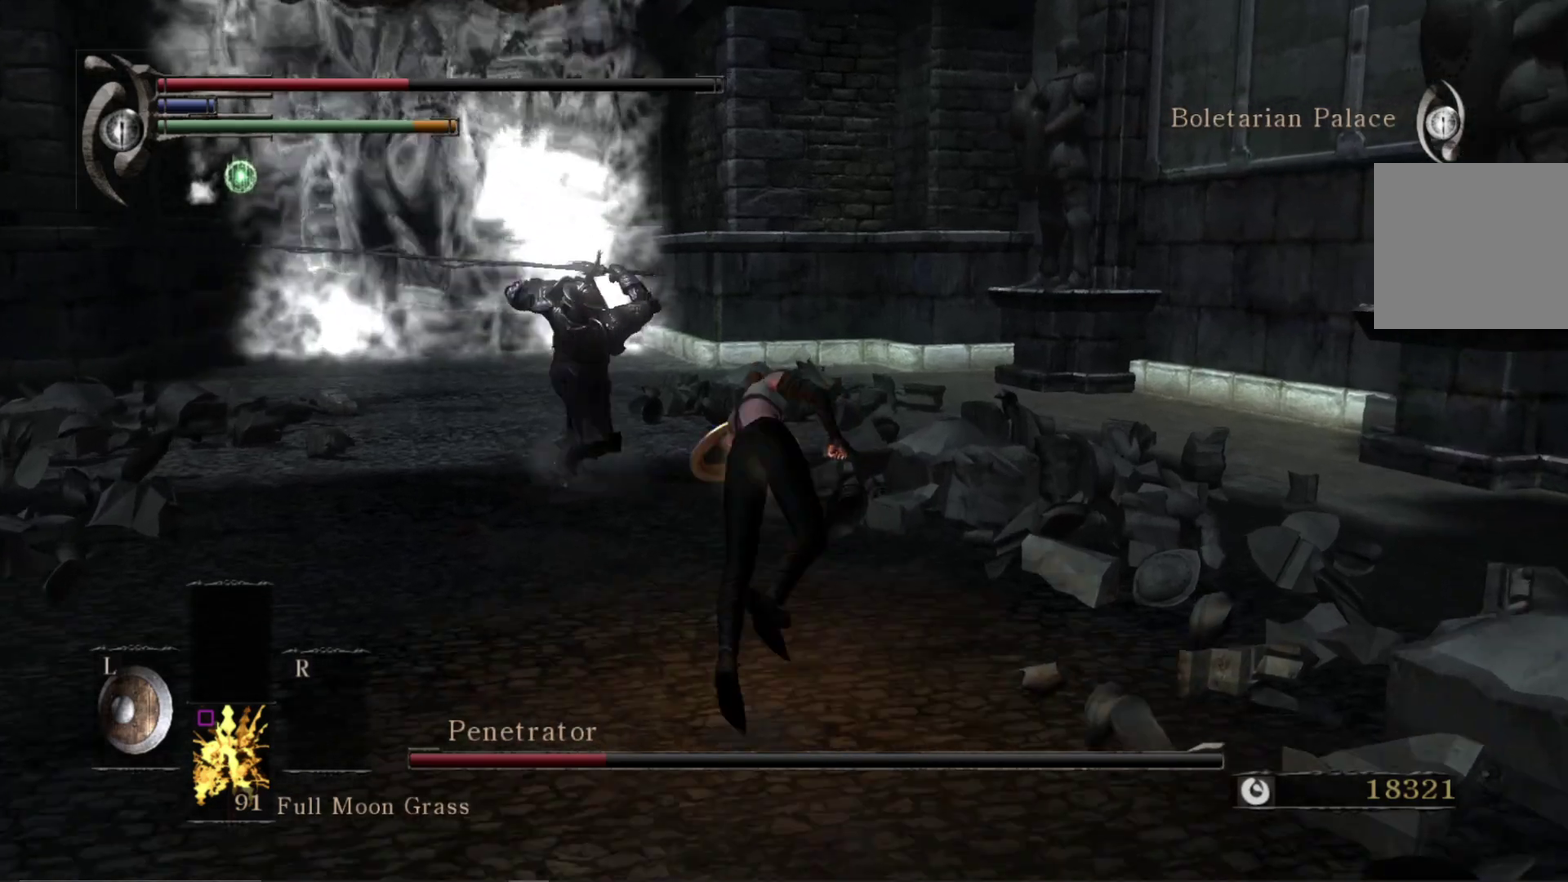
{"dt_ms": 600, "buttons": [], "left_stick": "up-left", "right_stick": "down-left", "events": [[233, "right_stick", "down-left"], [283, "left_stick", "up-left"]]}
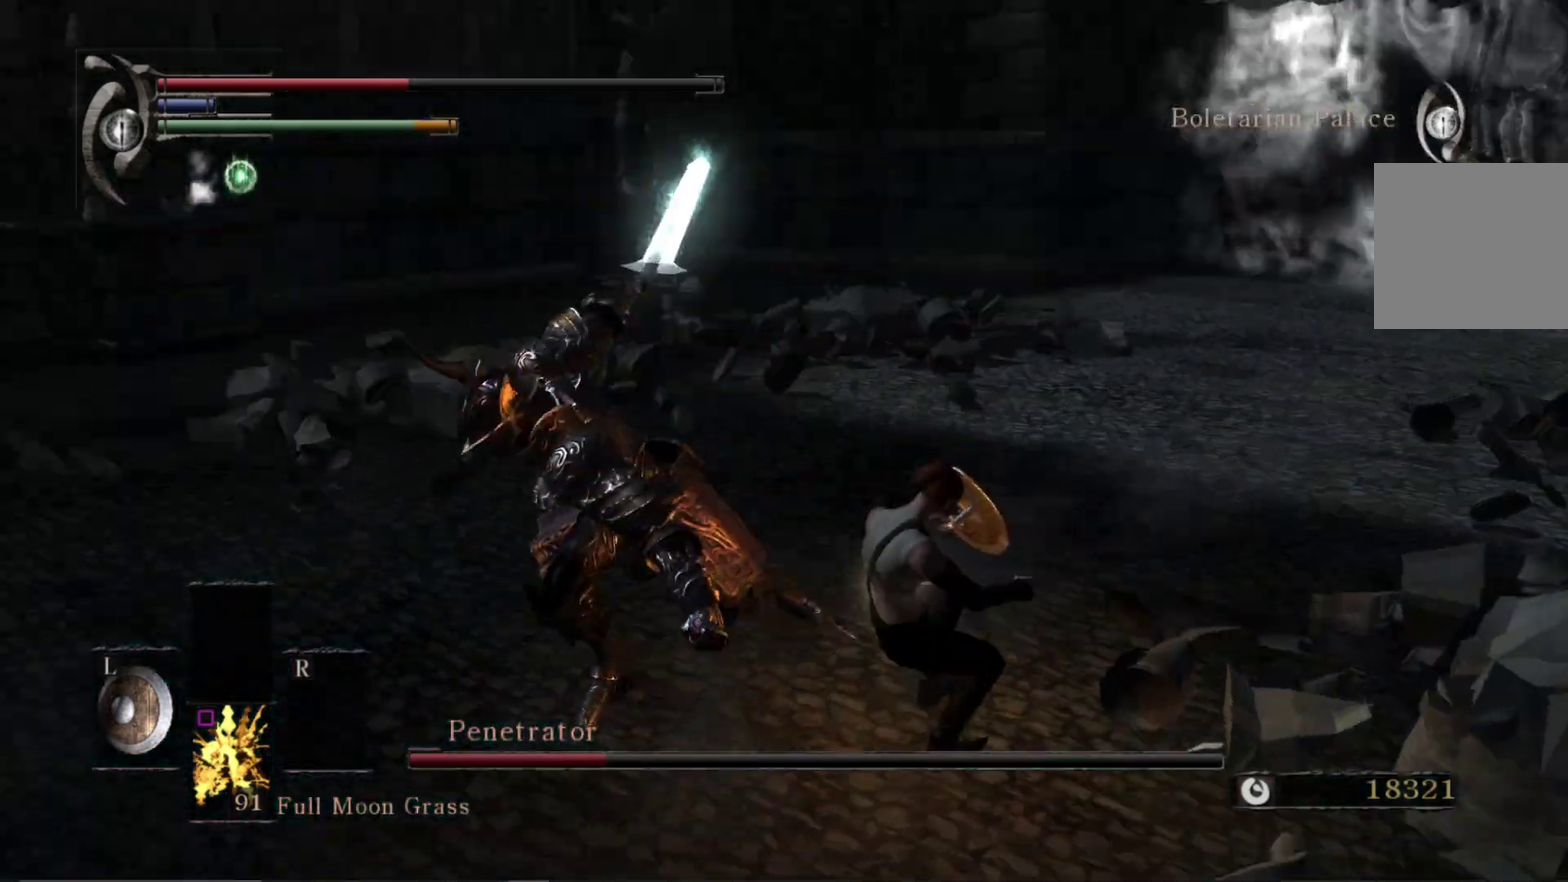
{"dt_ms": 600, "buttons": [], "left_stick": "up-right", "right_stick": "right", "events": [[150, "R1", "down"], [200, "right_stick", "left"], [250, "left_stick", "up"], [267, "right_stick", "center"], [283, "R1", "up"], [550, "left_stick", "up-right"], [583, "right_stick", "right"]]}